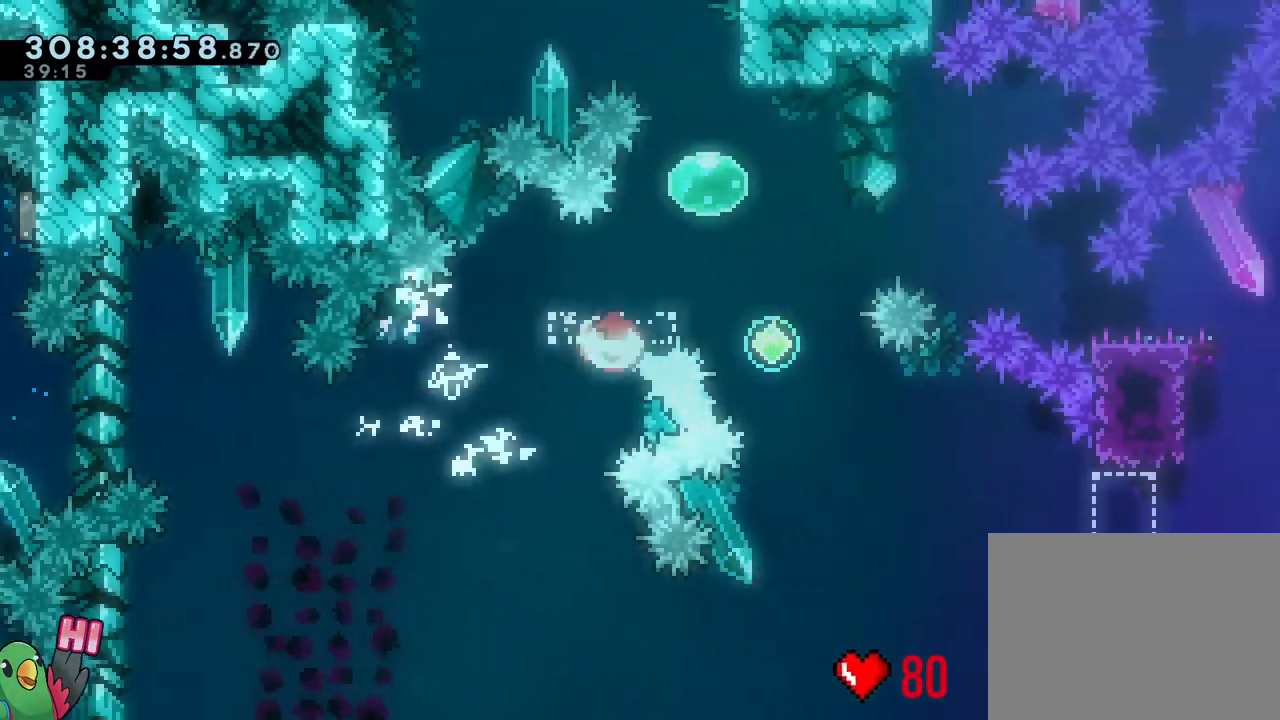
Gameplay with a controller (Nintendo layout); each line is a JSON object with the inputs held at the frame after it (dt_ms = milliseconds from this image to that frame). "events" lists button and stick changes between this image and that frame as [ms after this image, input, new state], when the widget could be followed in between. Not read: HOME L3.
{"dt_ms": 500, "buttons": ["L2"], "left_stick": "down-right", "right_stick": "center", "events": [[17, "B", "up"], [17, "Y", "up"], [83, "left_stick", "down-right"], [117, "B", "down"], [267, "Y", "down"], [433, "B", "up"], [433, "Y", "up"]]}
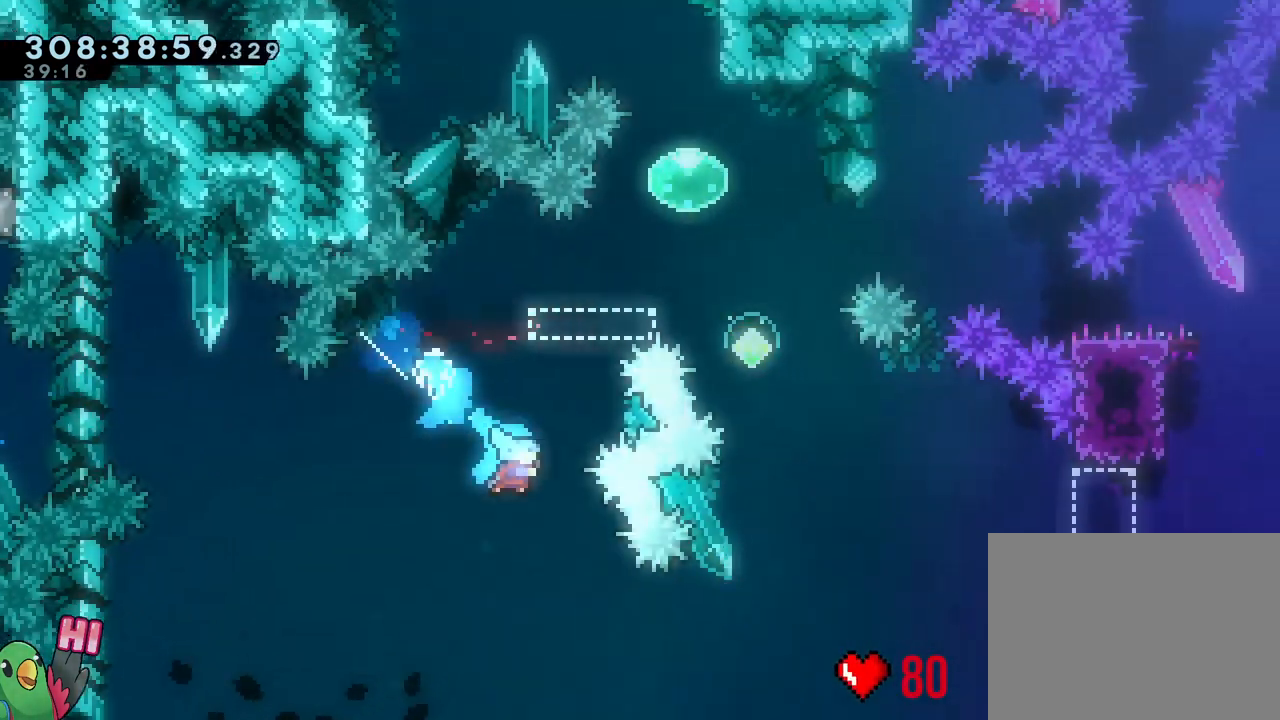
{"dt_ms": 500, "buttons": ["R1"], "left_stick": "center", "right_stick": "center", "events": [[67, "L2", "up"], [67, "R1", "down"], [67, "left_stick", "center"], [100, "B", "down"], [183, "B", "up"], [317, "B", "down"], [400, "B", "up"]]}
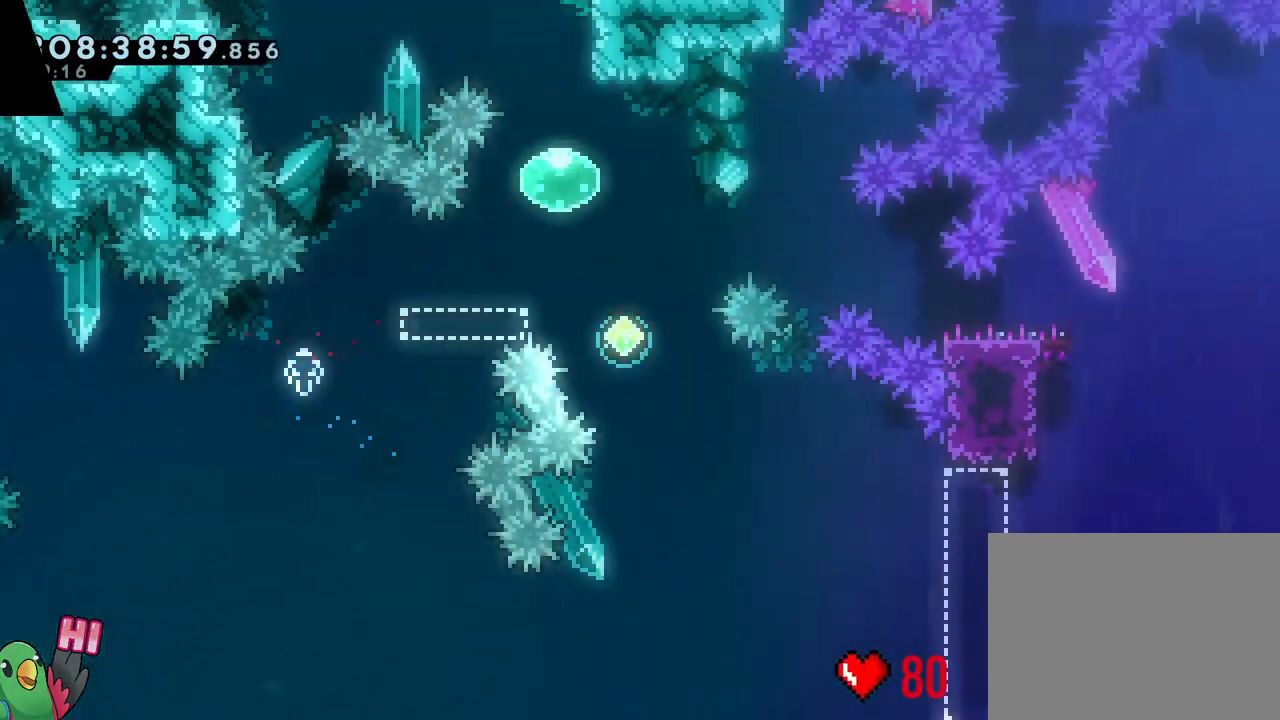
{"dt_ms": 500, "buttons": ["B"], "left_stick": "center", "right_stick": "center", "events": [[17, "B", "down"], [133, "B", "up"], [233, "B", "down"], [250, "R1", "up"], [350, "B", "up"], [450, "B", "down"]]}
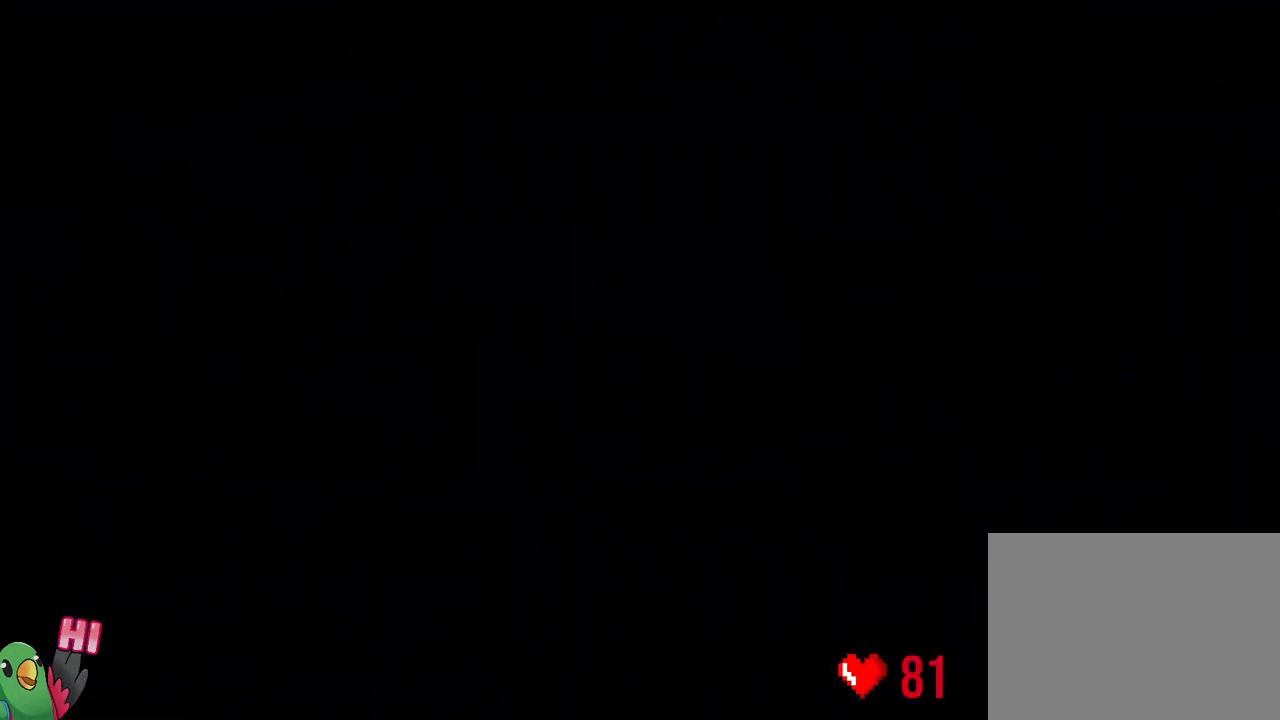
{"dt_ms": 500, "buttons": [], "left_stick": "center", "right_stick": "center", "events": [[17, "B", "up"], [67, "R1", "down"], [133, "B", "down"], [233, "B", "up"], [333, "B", "down"], [383, "R1", "up"], [483, "B", "up"]]}
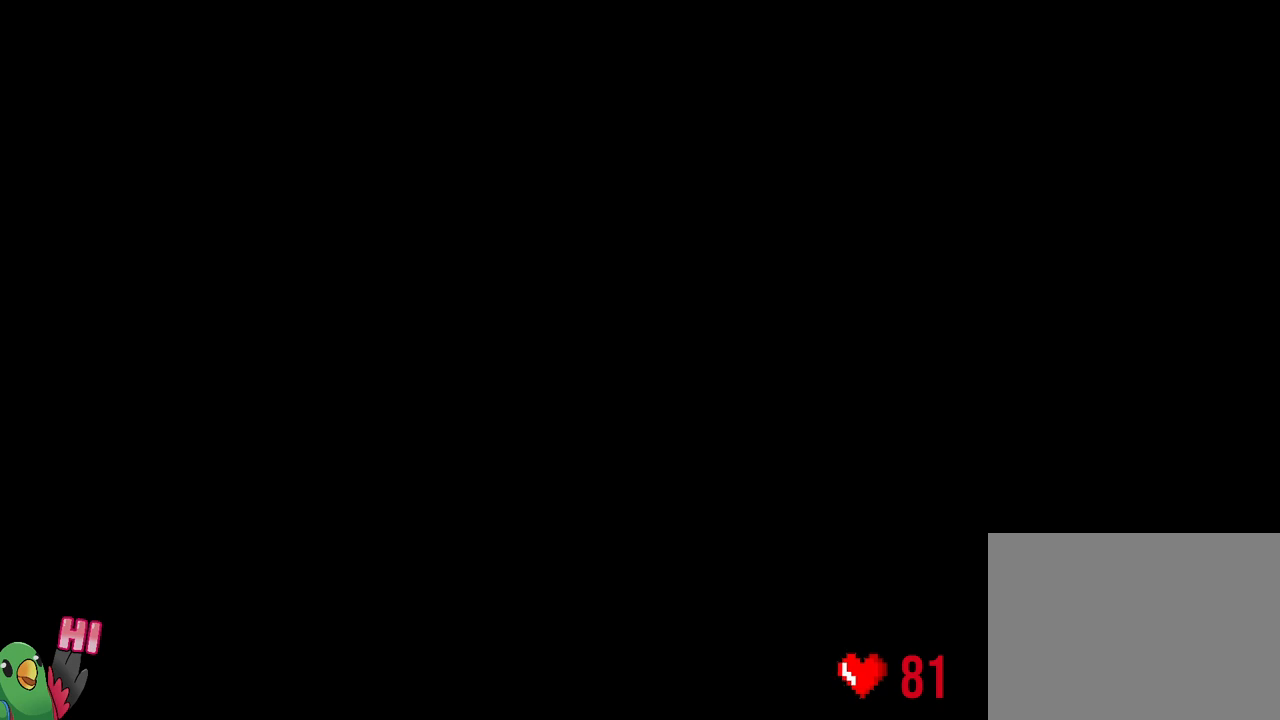
{"dt_ms": 1000, "buttons": [], "left_stick": "center", "right_stick": "center"}
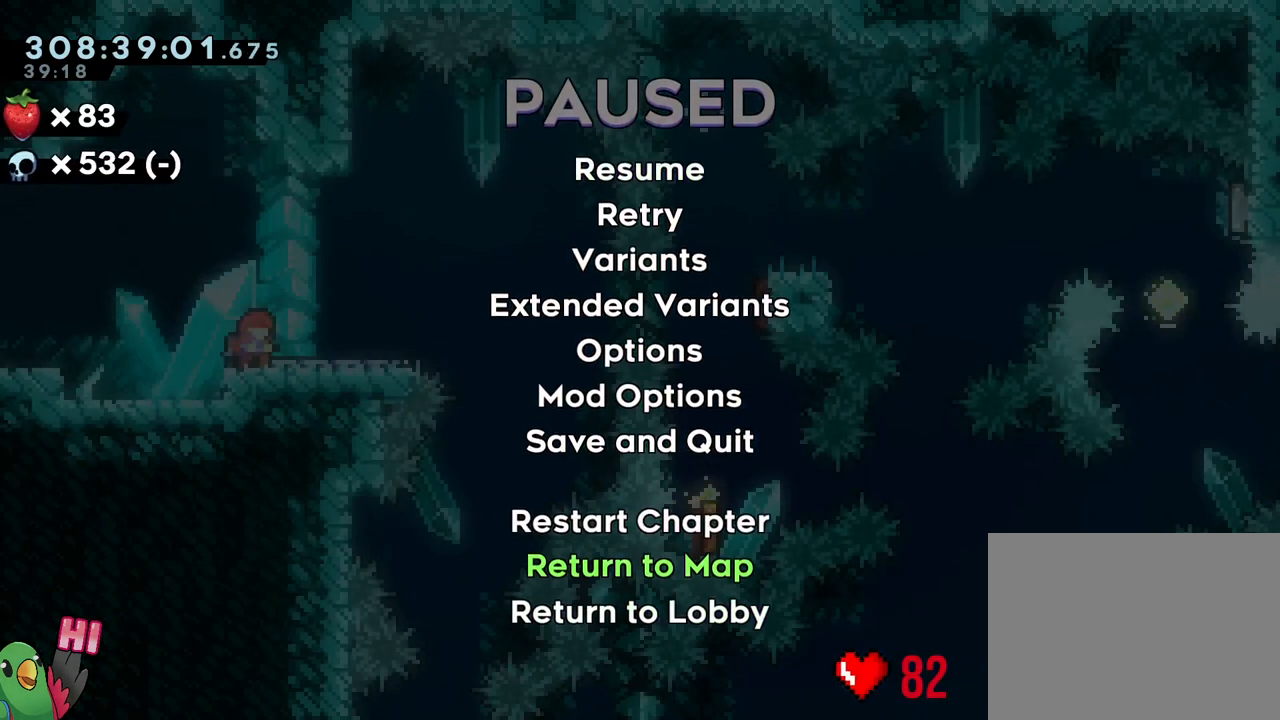
{"dt_ms": 500, "buttons": [], "left_stick": "center", "right_stick": "center", "events": []}
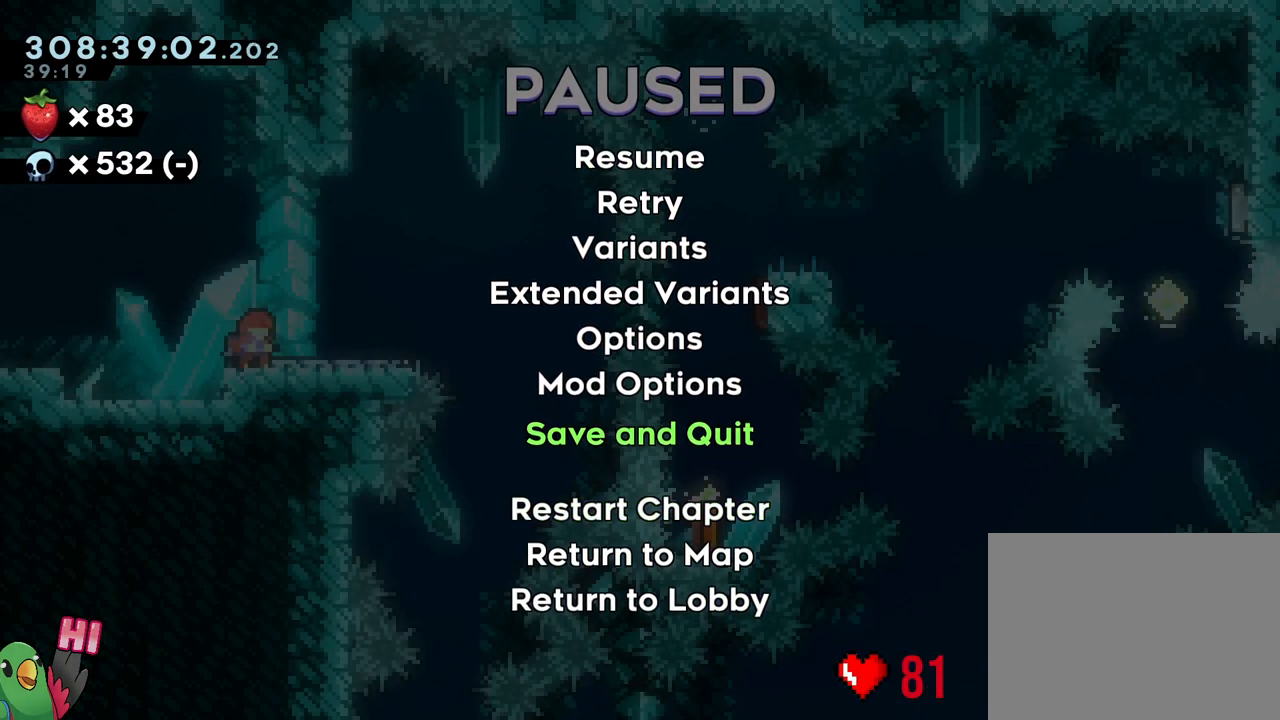
{"dt_ms": 500, "buttons": ["B"], "left_stick": "center", "right_stick": "center", "events": [[400, "B", "down"]]}
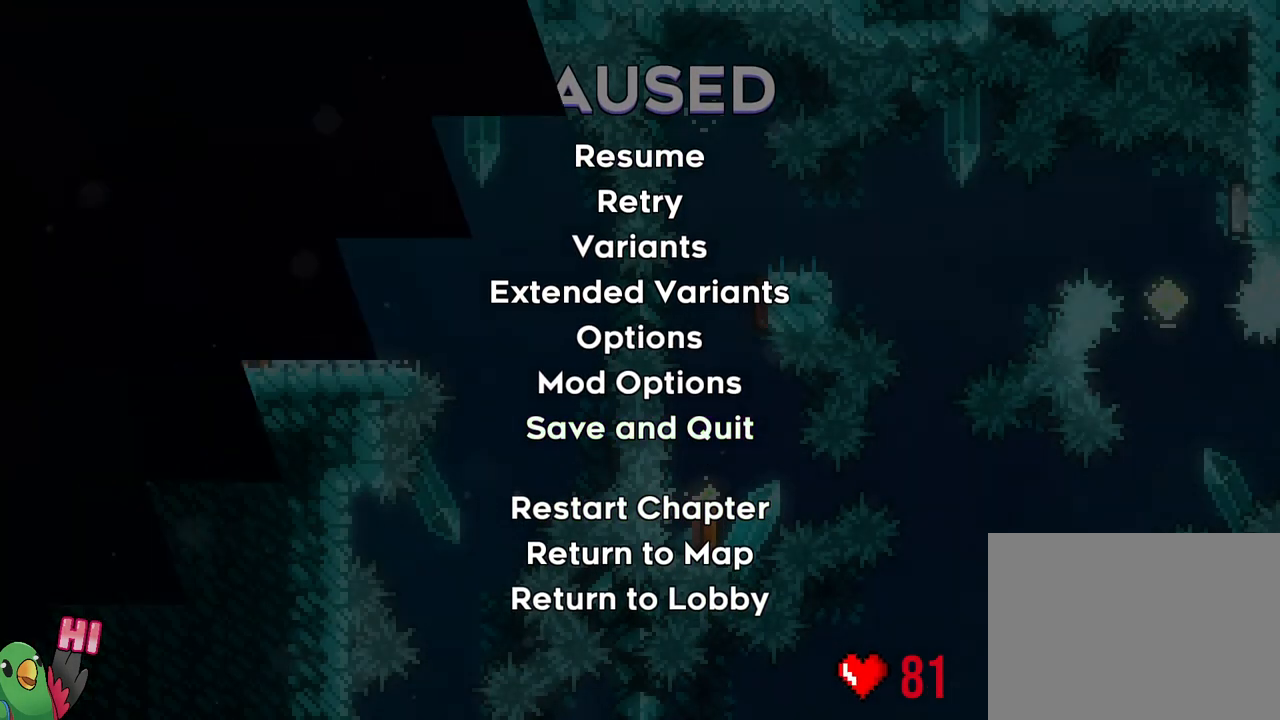
{"dt_ms": 500, "buttons": [], "left_stick": "center", "right_stick": "center", "events": [[33, "B", "up"]]}
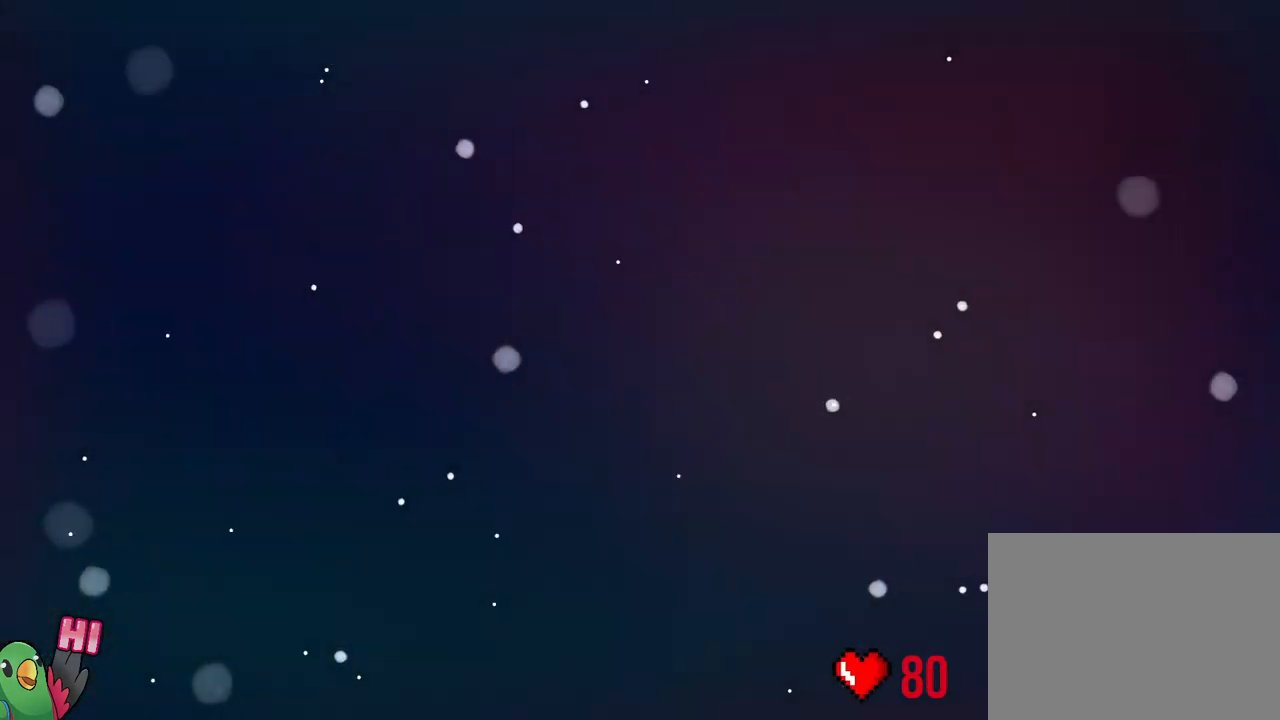
{"dt_ms": 500, "buttons": [], "left_stick": "center", "right_stick": "center", "events": []}
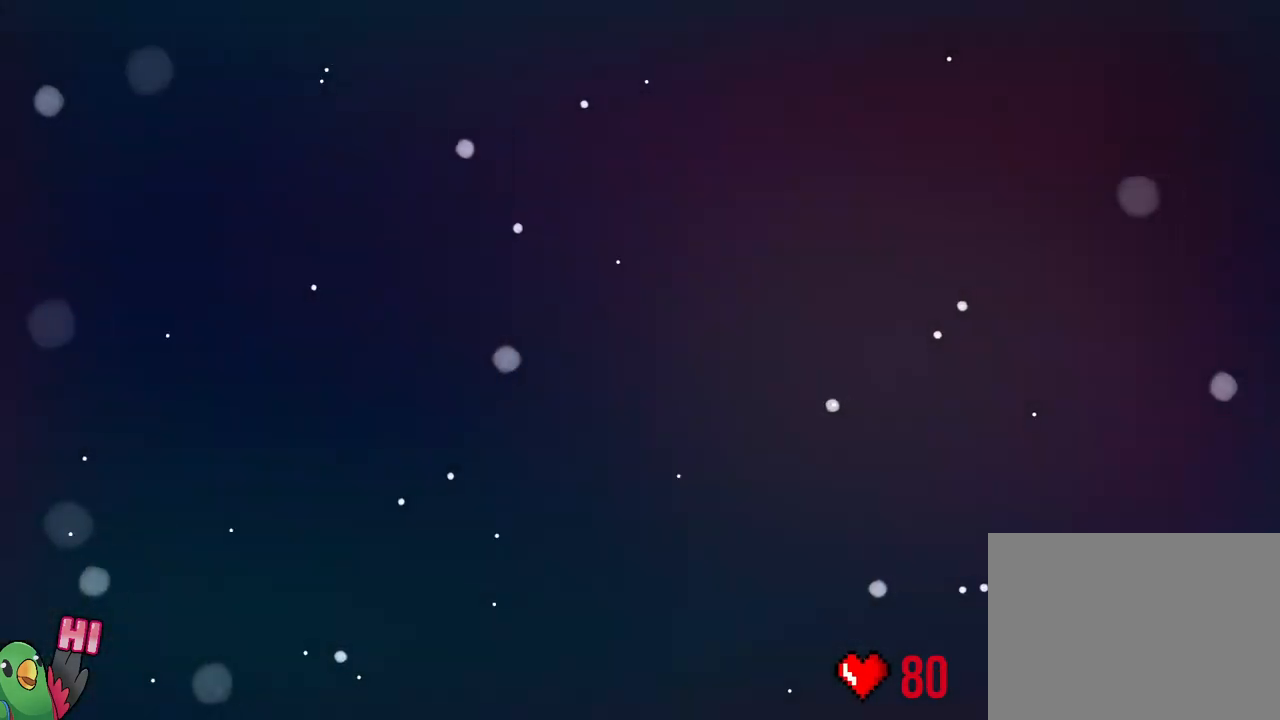
{"dt_ms": 500, "buttons": [], "left_stick": "center", "right_stick": "center", "events": []}
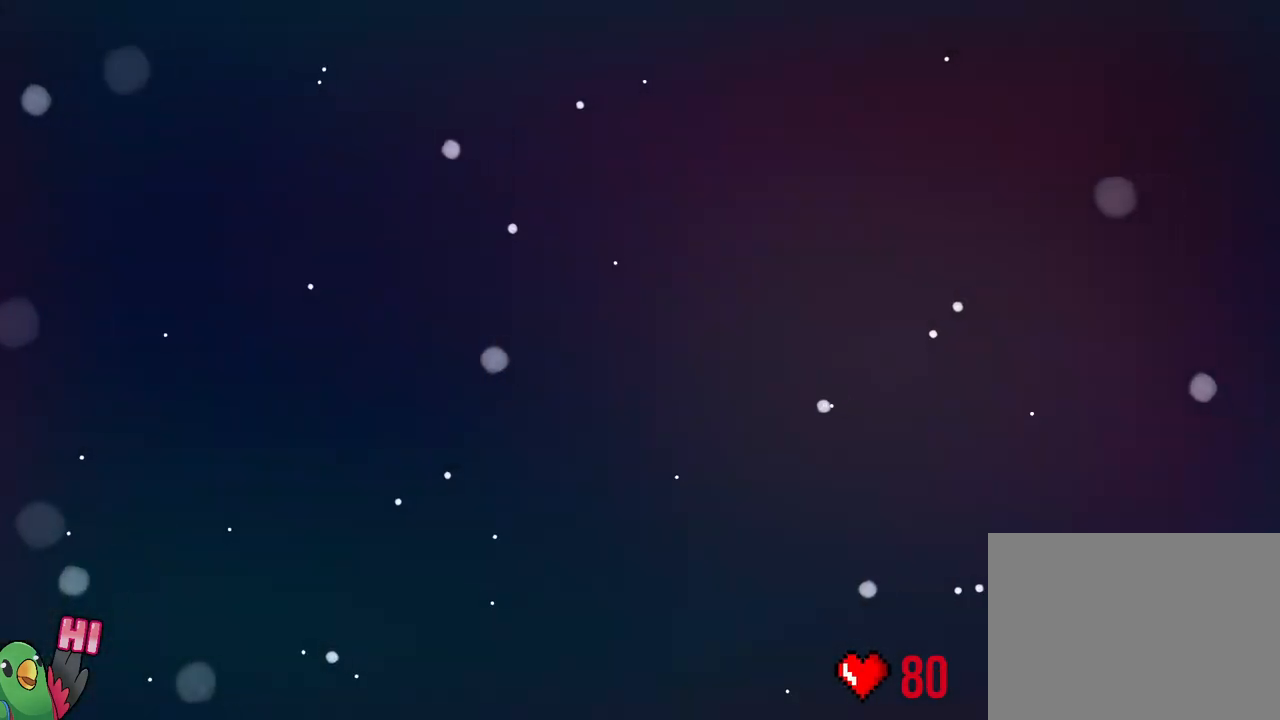
{"dt_ms": 500, "buttons": ["Y"], "left_stick": "center", "right_stick": "center", "events": [[50, "Y", "down"]]}
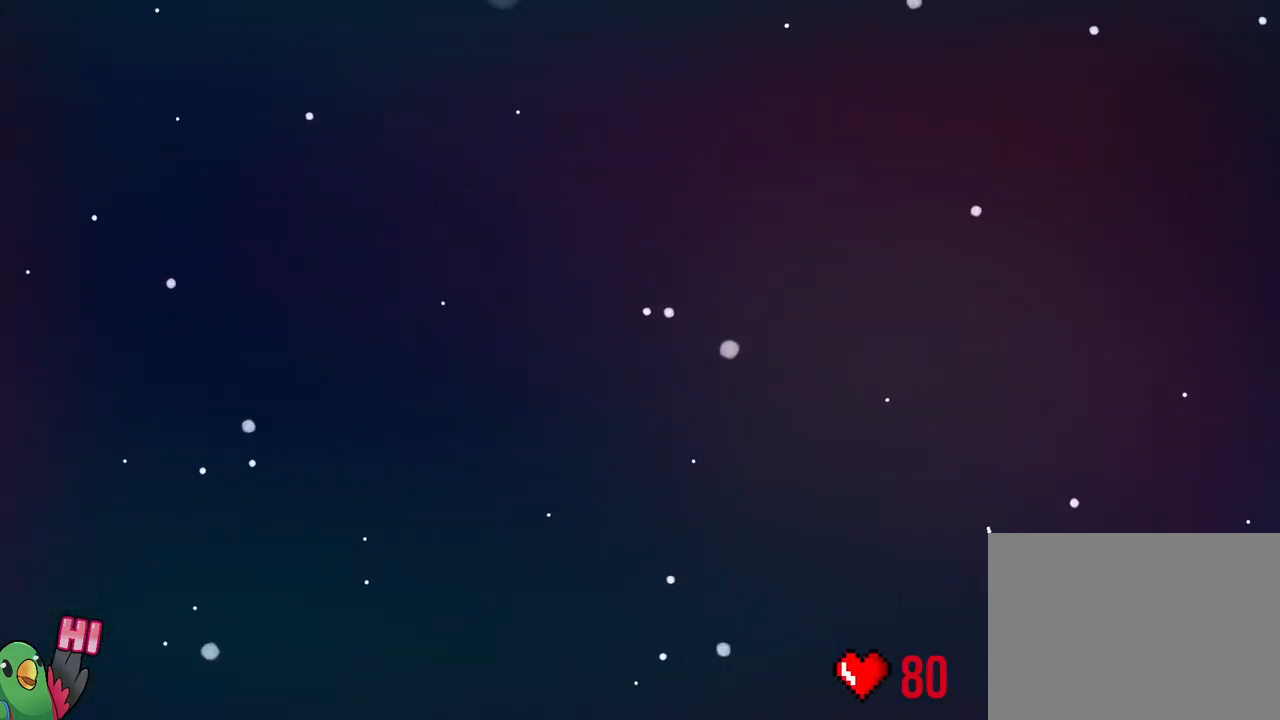
{"dt_ms": 500, "buttons": ["Y"], "left_stick": "center", "right_stick": "center", "events": []}
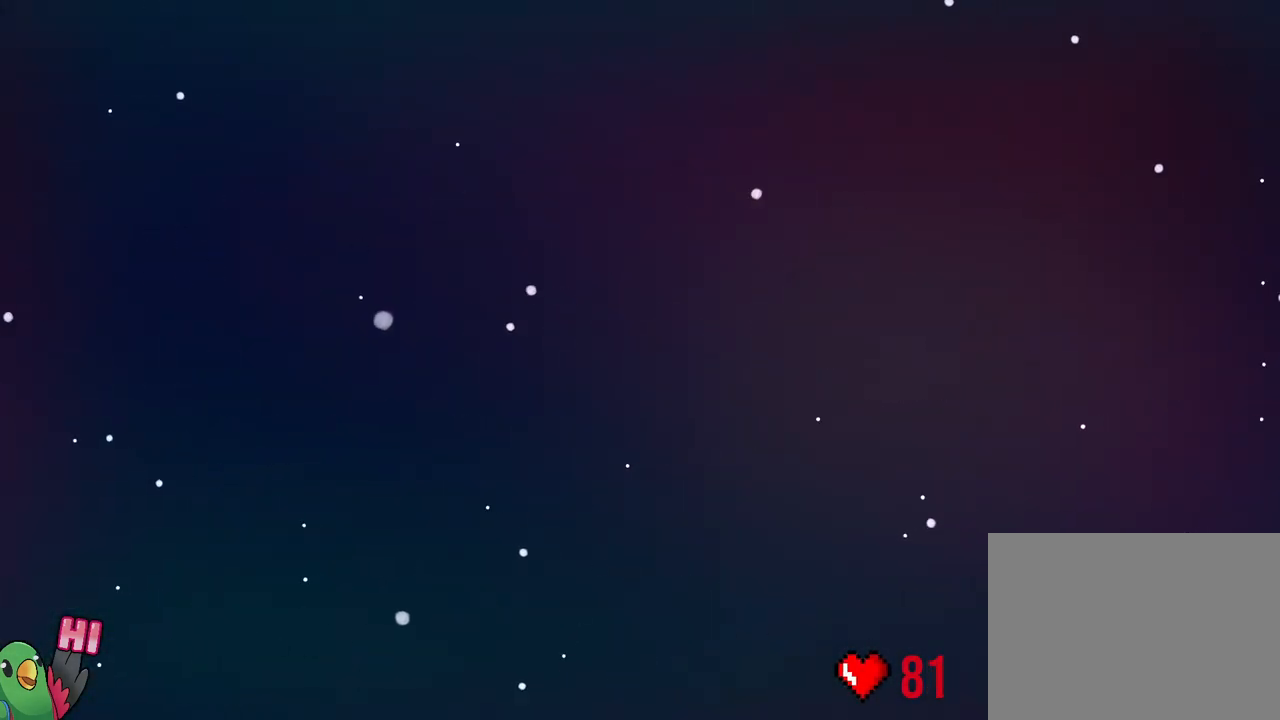
{"dt_ms": 500, "buttons": ["Y"], "left_stick": "center", "right_stick": "center", "events": []}
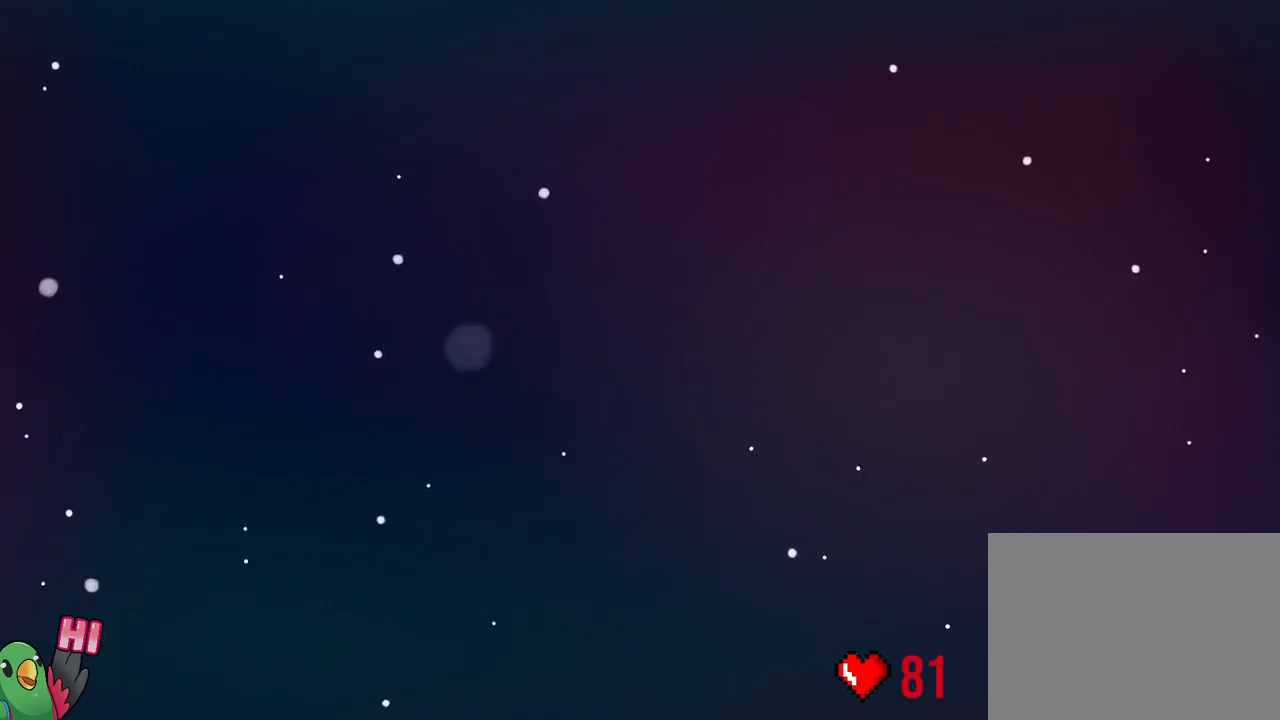
{"dt_ms": 500, "buttons": ["Y"], "left_stick": "center", "right_stick": "center", "events": []}
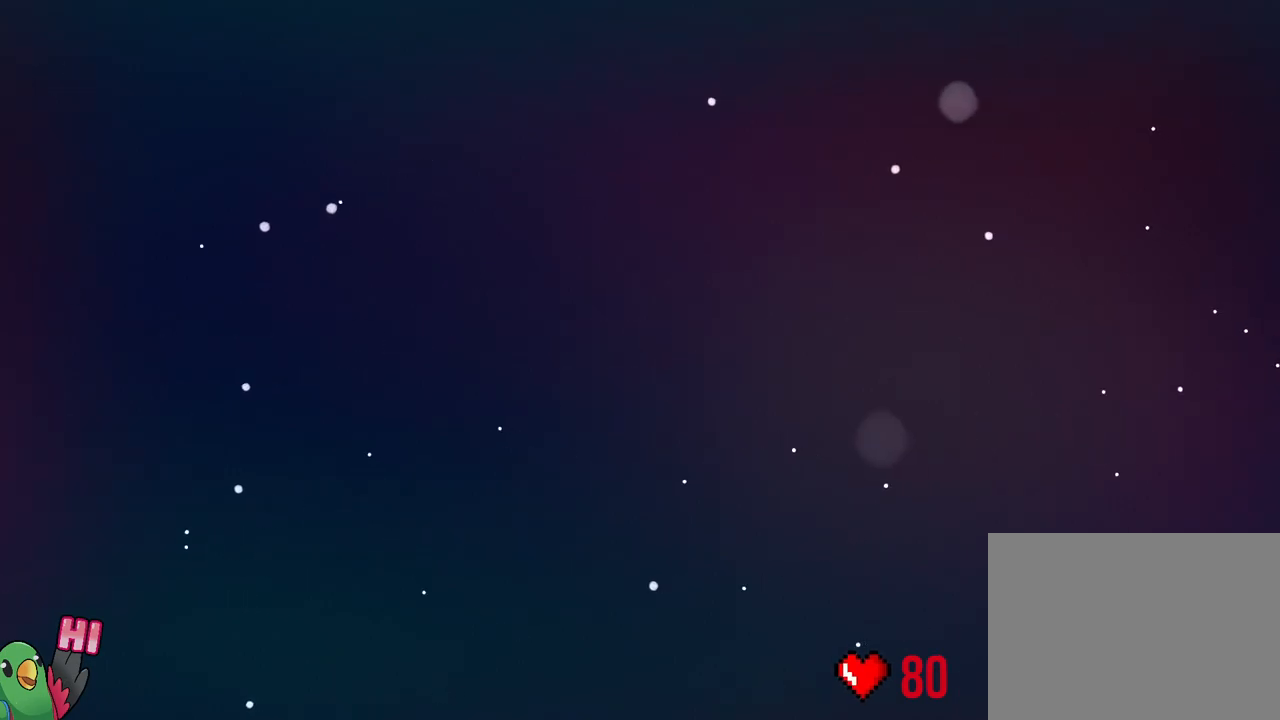
{"dt_ms": 500, "buttons": ["Y"], "left_stick": "center", "right_stick": "center", "events": []}
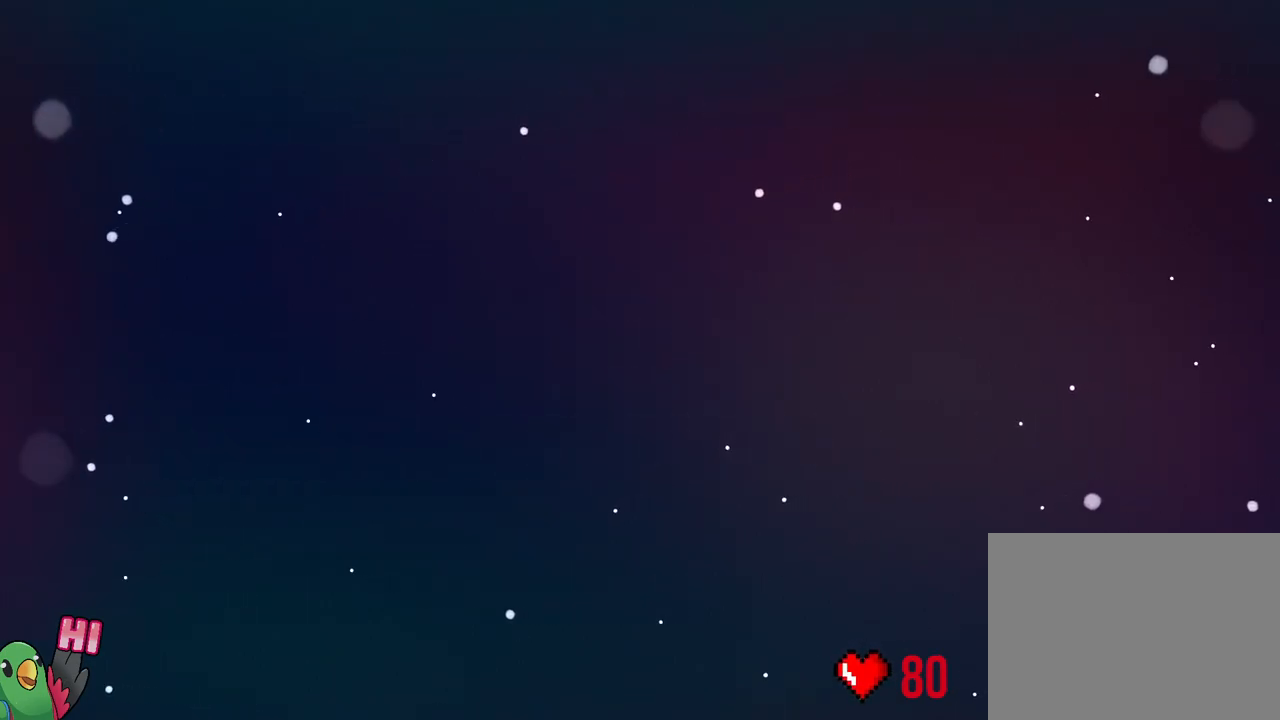
{"dt_ms": 500, "buttons": [], "left_stick": "center", "right_stick": "center", "events": [[100, "B", "down"], [100, "Y", "up"], [183, "B", "up"]]}
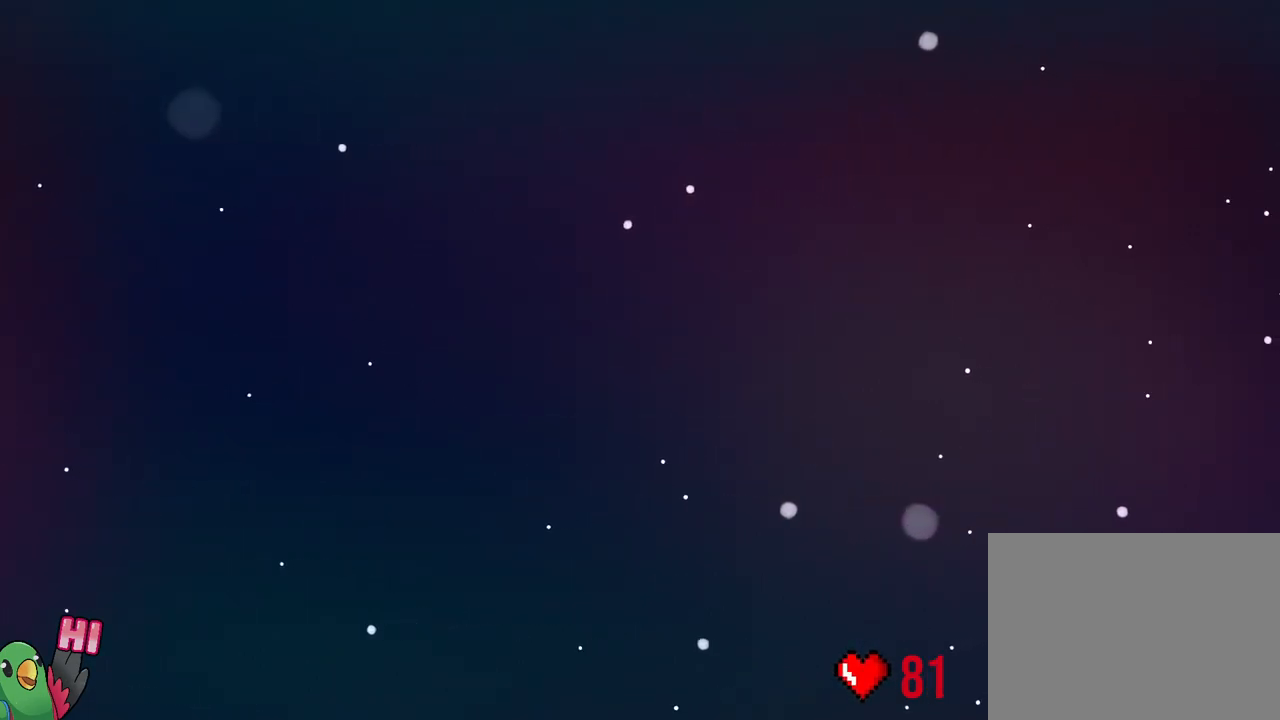
{"dt_ms": 500, "buttons": [], "left_stick": "center", "right_stick": "center", "events": []}
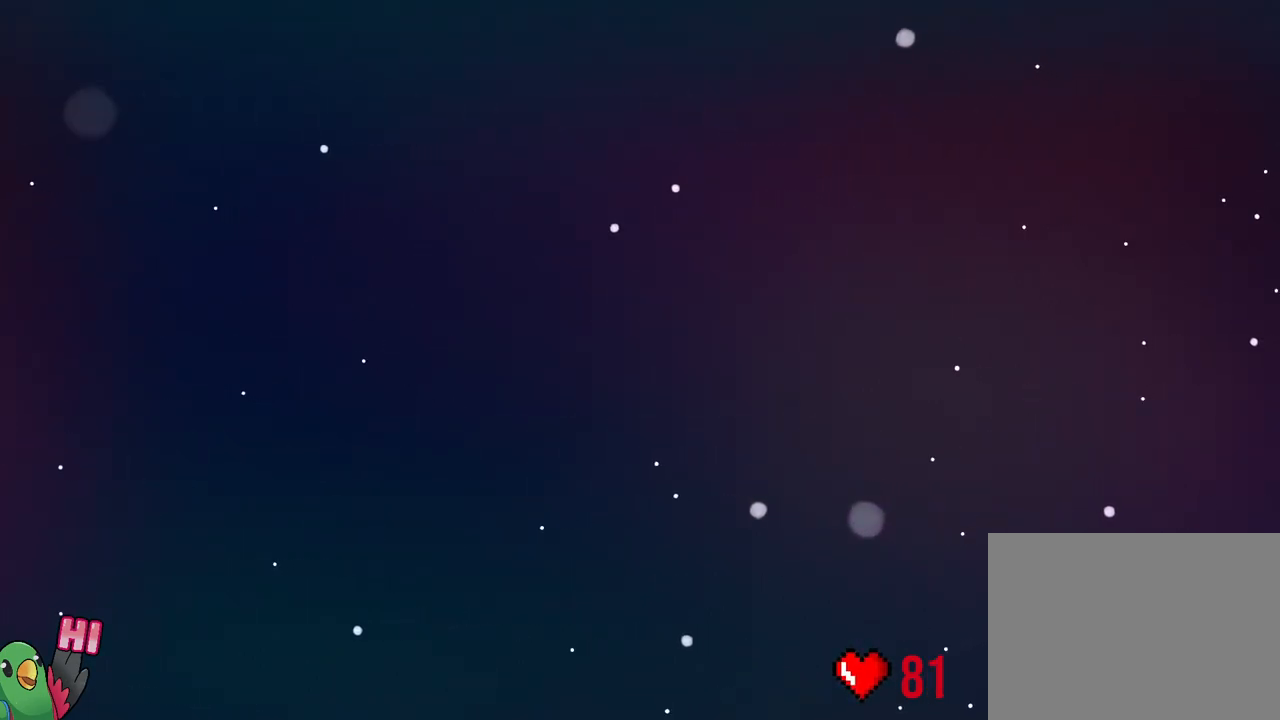
{"dt_ms": 500, "buttons": [], "left_stick": "center", "right_stick": "center", "events": []}
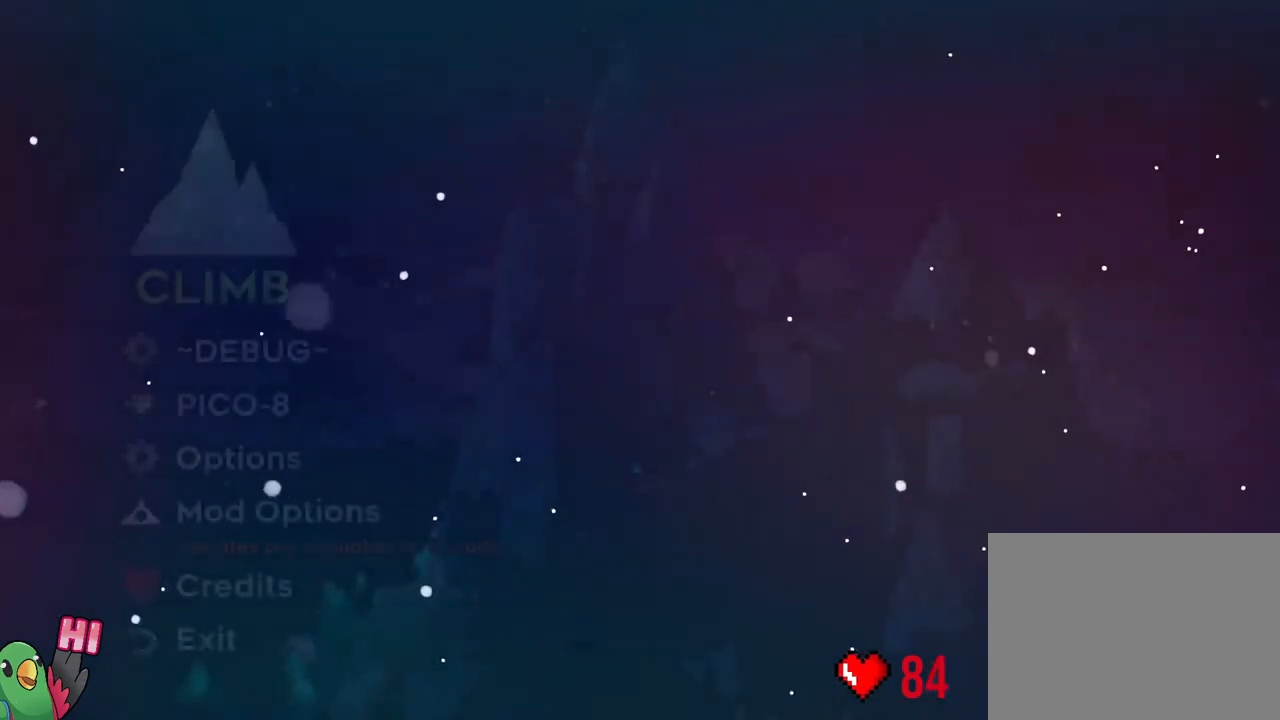
{"dt_ms": 500, "buttons": [], "left_stick": "center", "right_stick": "center", "events": []}
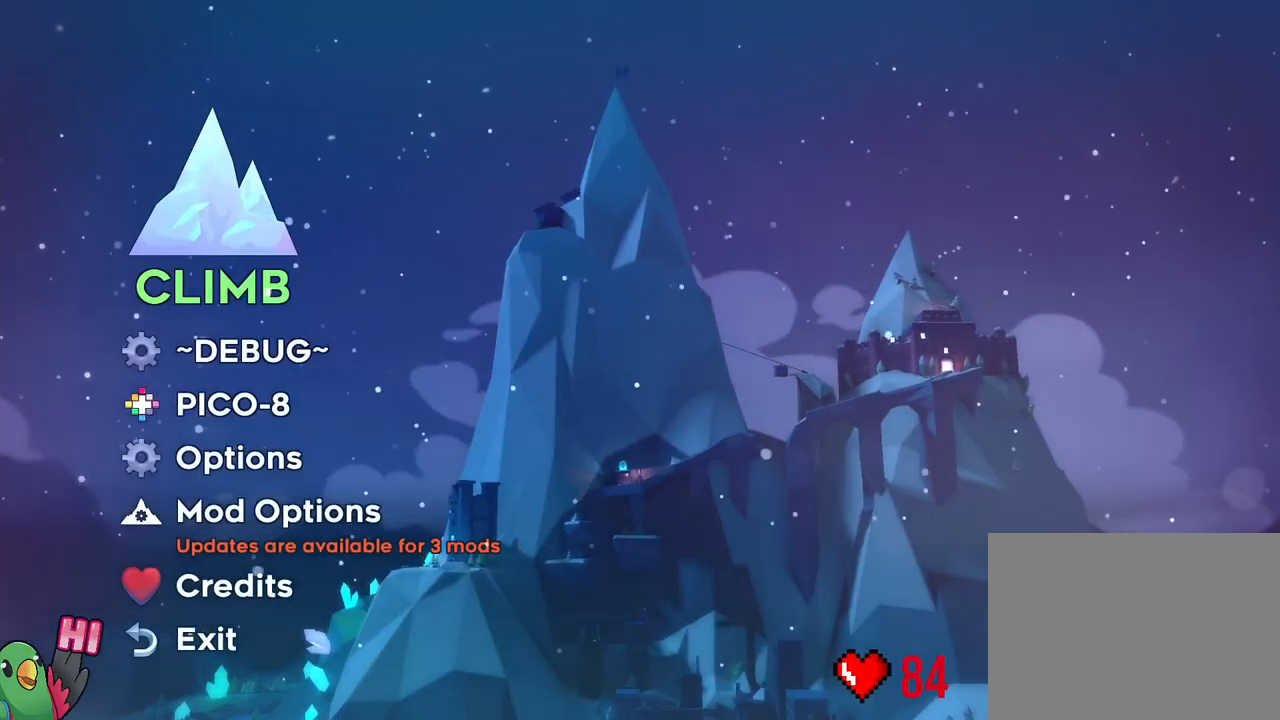
{"dt_ms": 500, "buttons": [], "left_stick": "center", "right_stick": "center", "events": []}
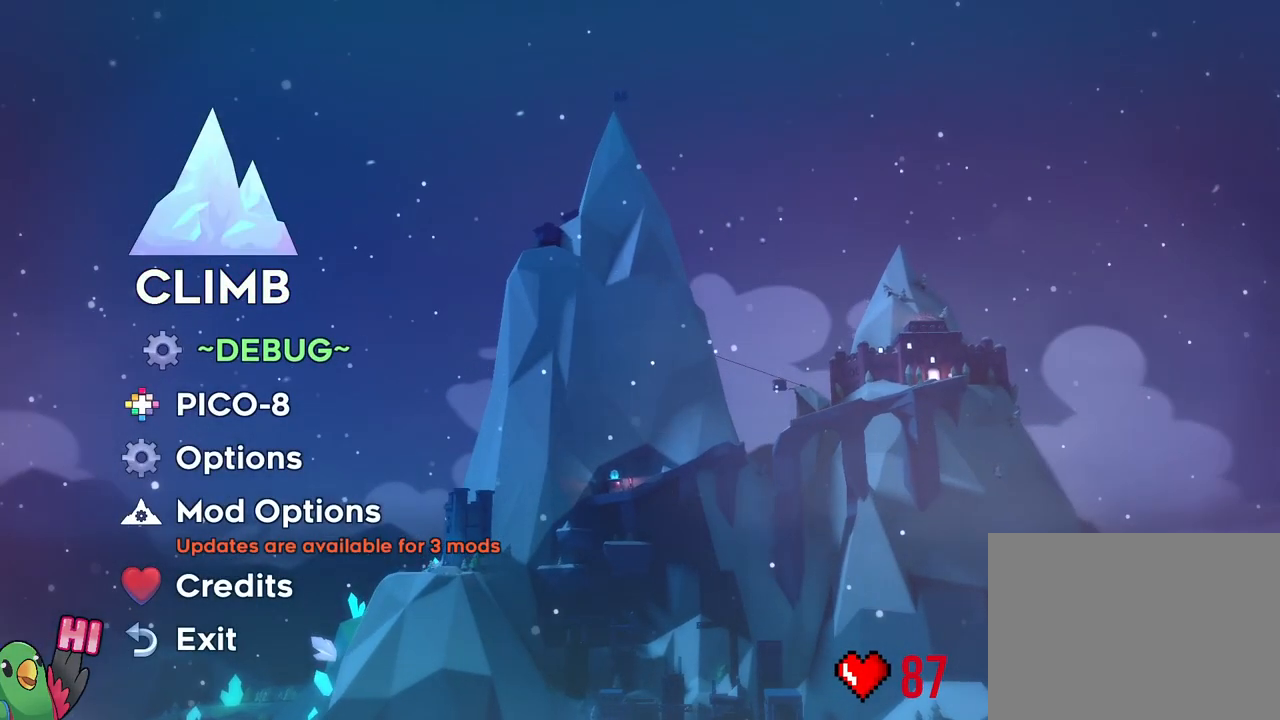
{"dt_ms": 500, "buttons": ["B"], "left_stick": "center", "right_stick": "center", "events": [[483, "B", "down"]]}
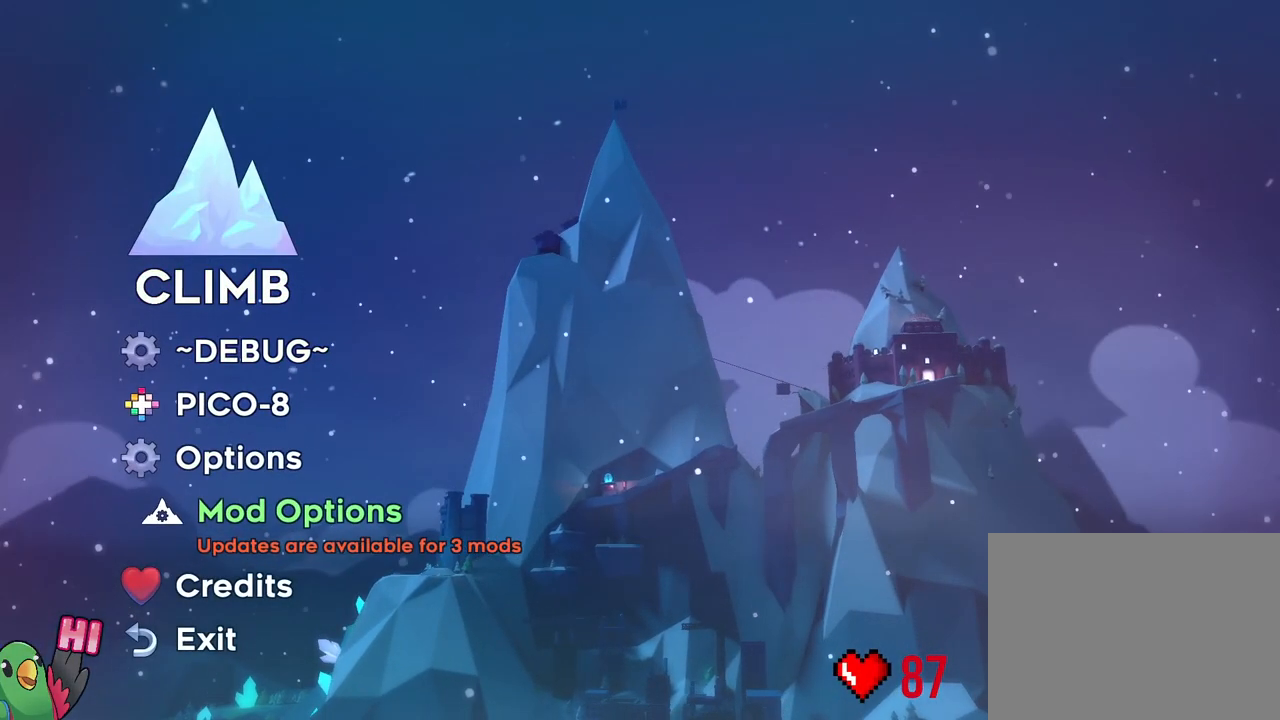
{"dt_ms": 500, "buttons": [], "left_stick": "center", "right_stick": "center", "events": [[50, "B", "up"]]}
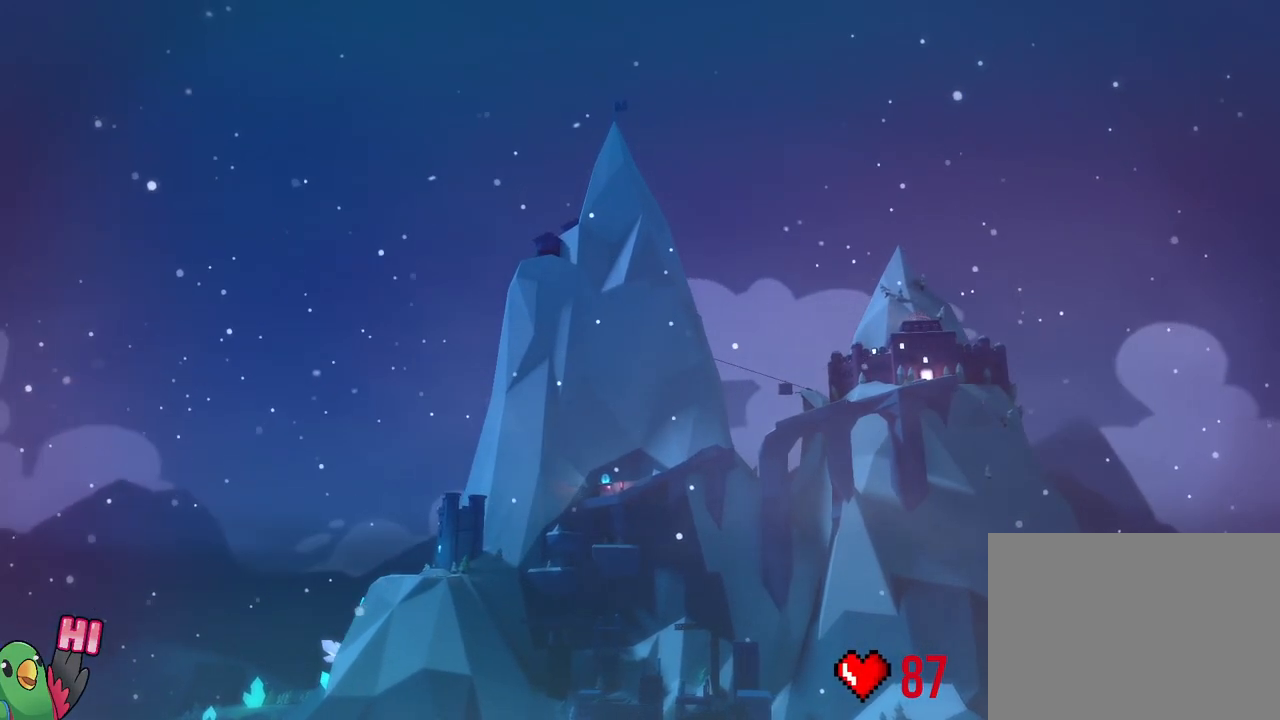
{"dt_ms": 500, "buttons": [], "left_stick": "center", "right_stick": "center", "events": []}
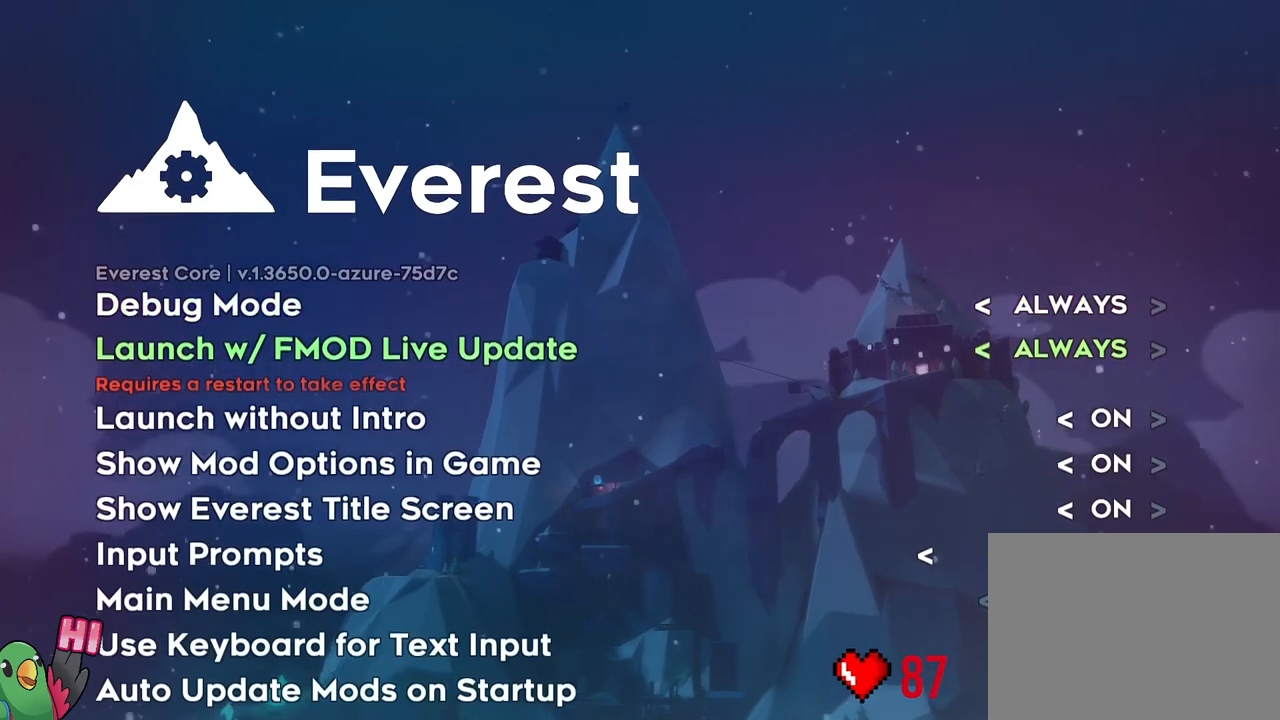
{"dt_ms": 500, "buttons": [], "left_stick": "center", "right_stick": "center", "events": [[167, "DPAD_LEFT", "down"], [217, "DPAD_LEFT", "up"]]}
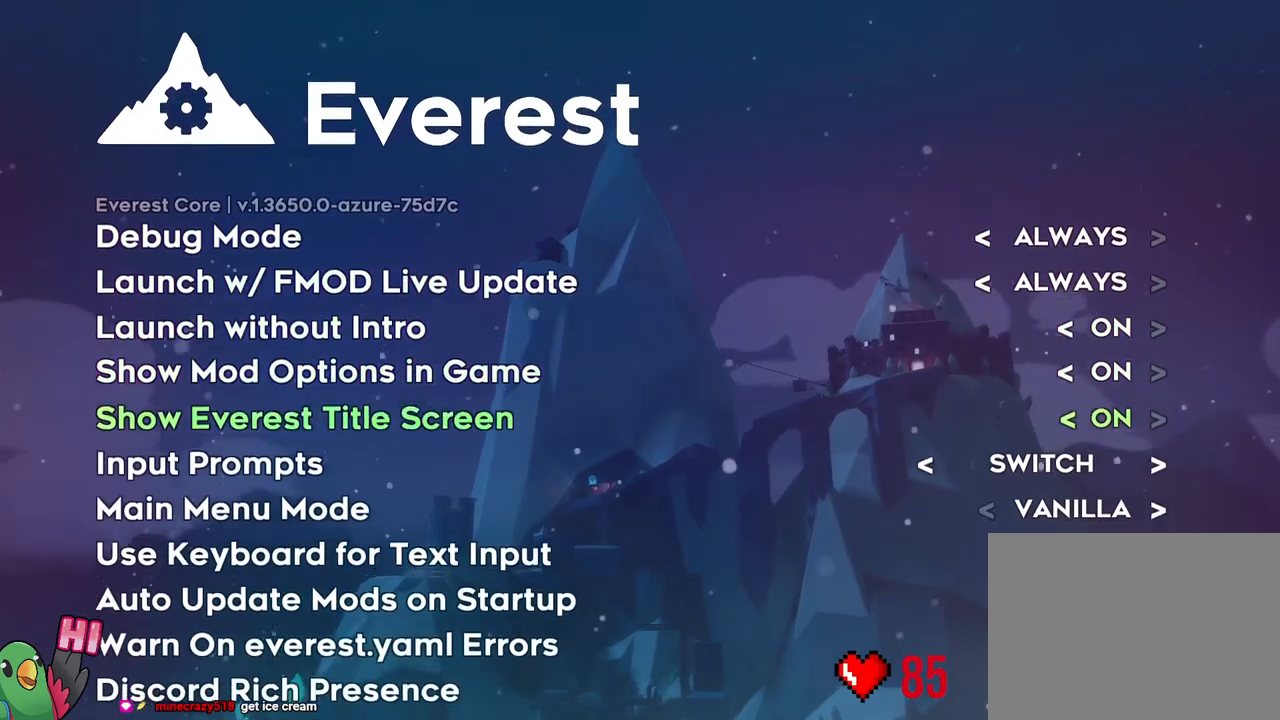
{"dt_ms": 500, "buttons": [], "left_stick": "center", "right_stick": "center", "events": []}
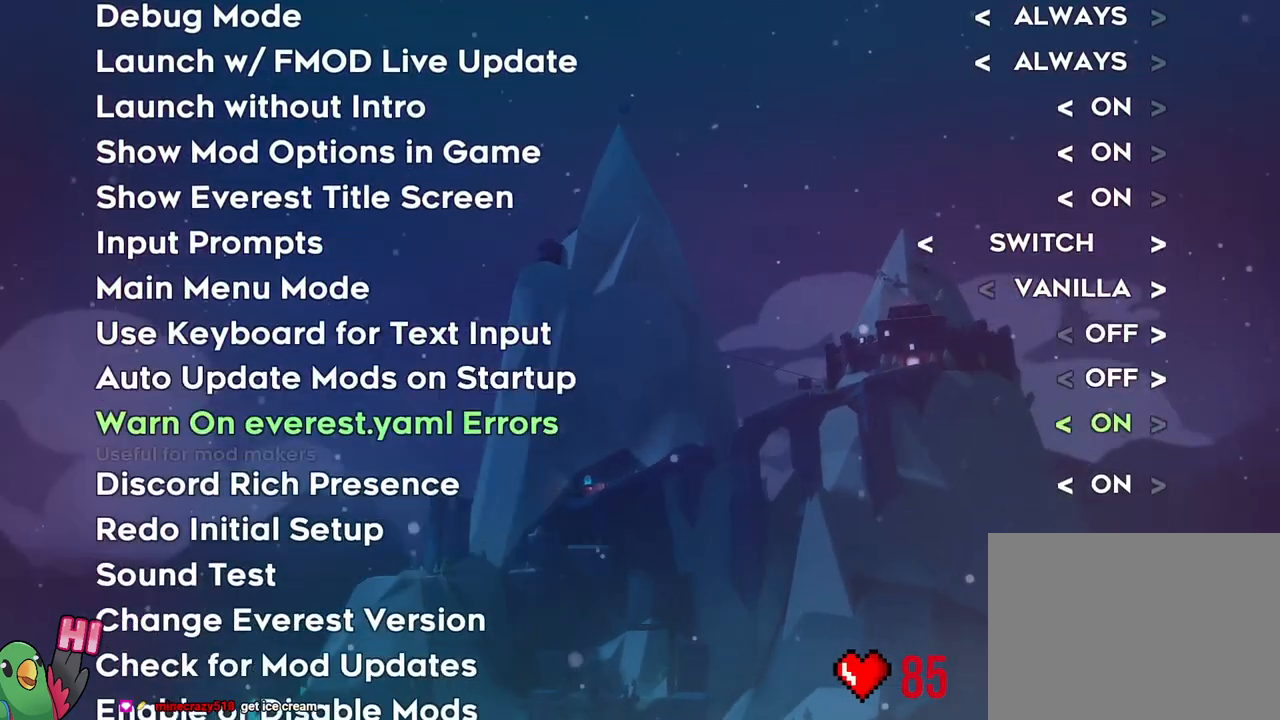
{"dt_ms": 500, "buttons": [], "left_stick": "center", "right_stick": "center", "events": []}
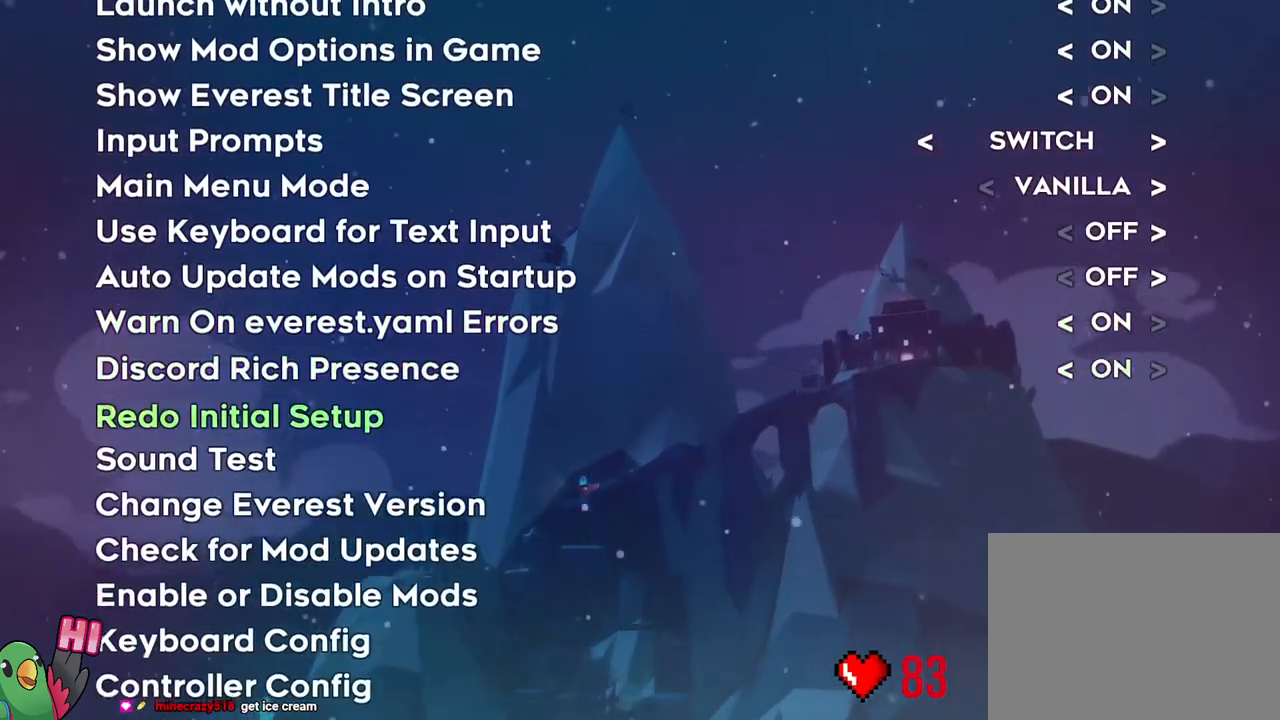
{"dt_ms": 500, "buttons": [], "left_stick": "center", "right_stick": "center", "events": []}
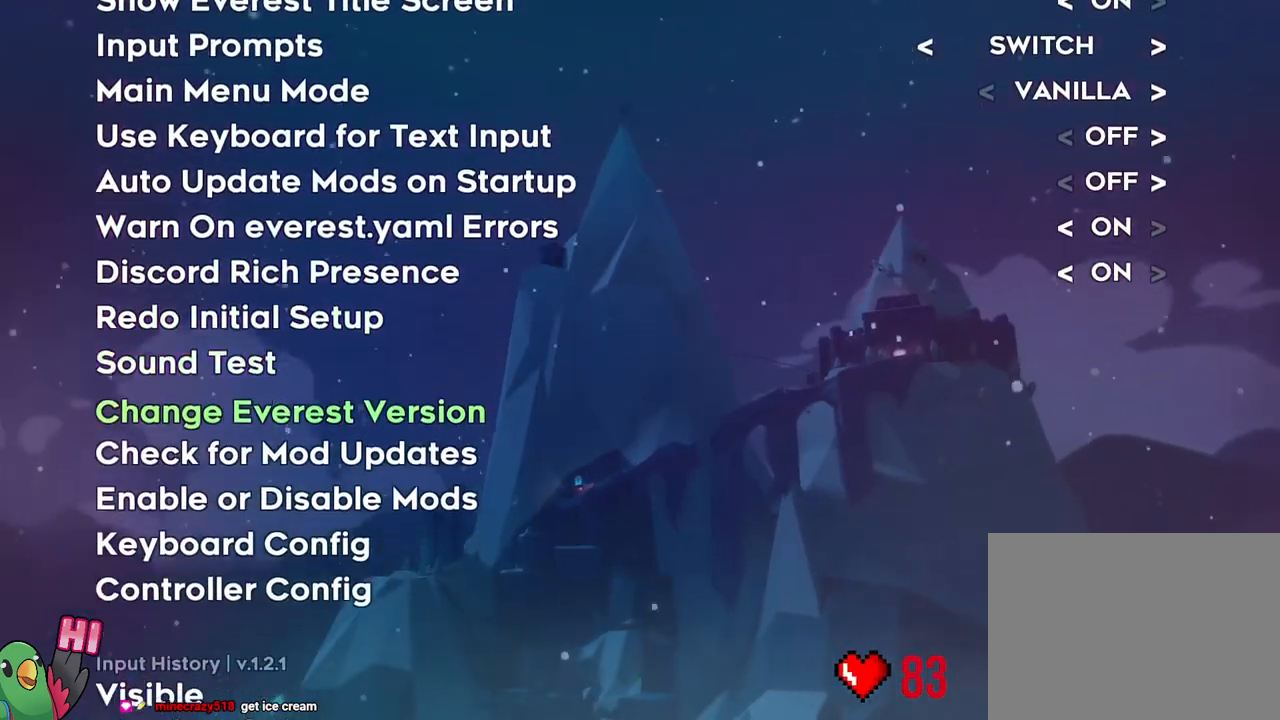
{"dt_ms": 500, "buttons": [], "left_stick": "center", "right_stick": "center", "events": [[183, "DPAD_DOWN", "down"], [250, "DPAD_DOWN", "up"]]}